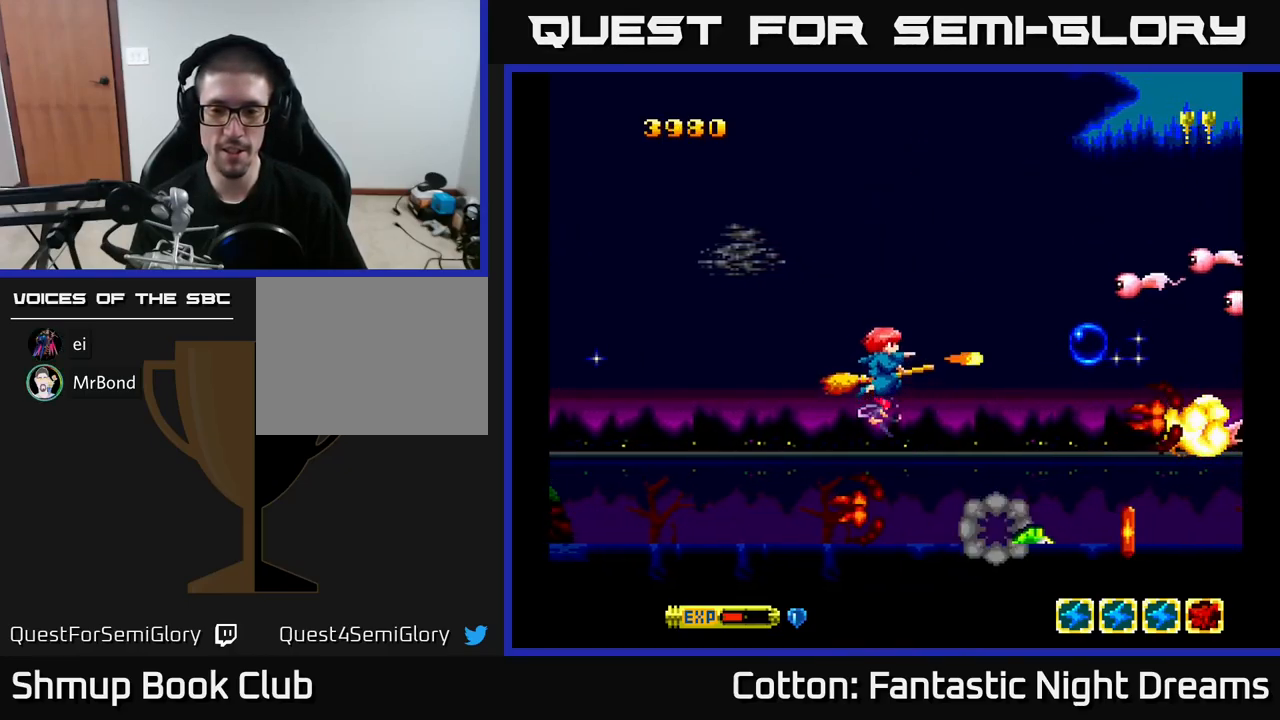
Gameplay with a controller (Xbox layout); each line is a JSON object with the inputs held at the frame after it. "events" lists button and stick changes between this image and that frame as [ms after this image, input, new state], when the widget could be followed in between. Not read: left_stick.
{"buttons": ["B", "Y"], "right_stick": "center", "events": [[500, "DPAD_UP", "up"]]}
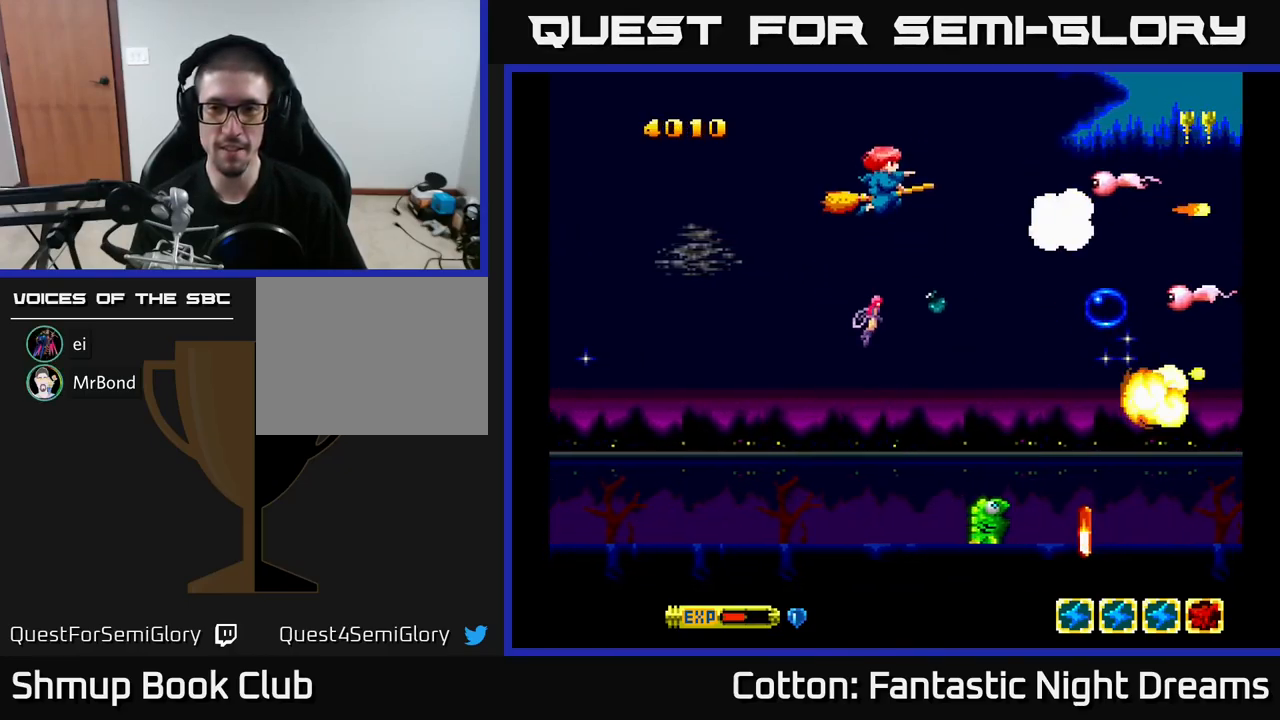
{"buttons": ["B", "Y", "DPAD_DOWN"], "right_stick": "center", "events": [[83, "DPAD_DOWN", "down"], [383, "DPAD_LEFT", "down"], [483, "DPAD_LEFT", "up"]]}
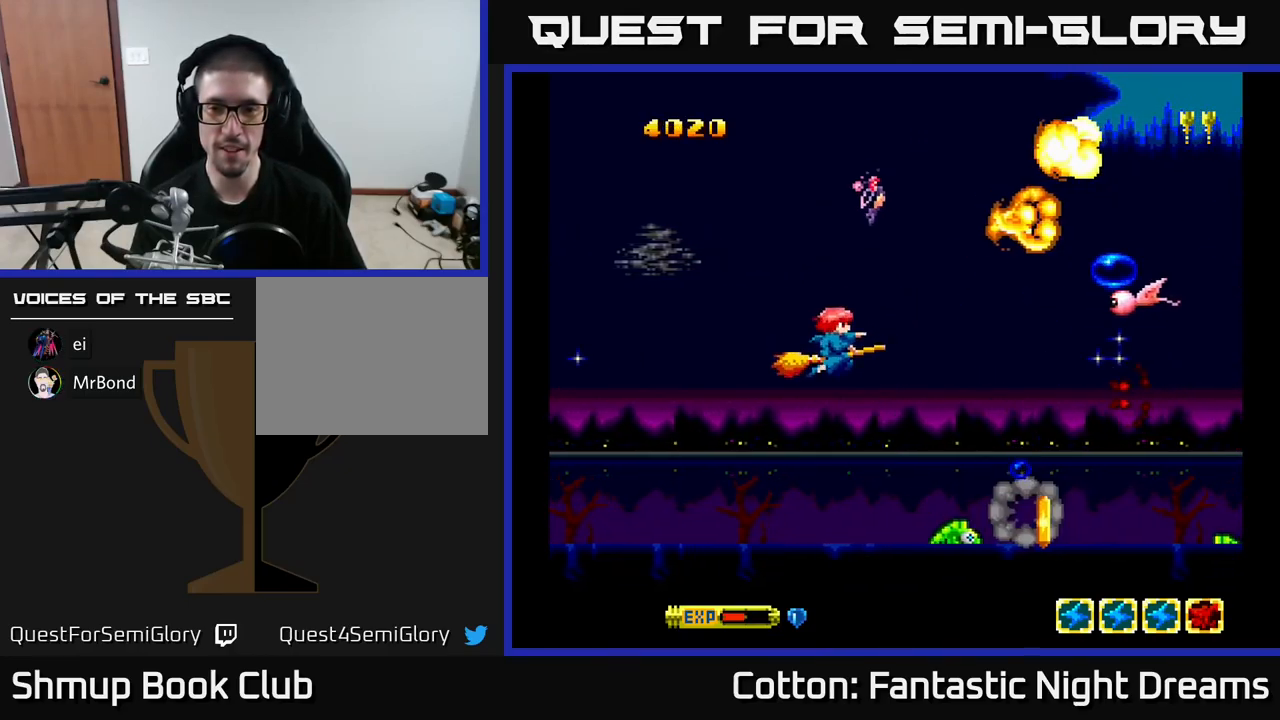
{"buttons": ["B", "Y"], "right_stick": "center", "events": [[283, "DPAD_RIGHT", "down"], [300, "DPAD_RIGHT", "up"], [333, "DPAD_DOWN", "up"], [350, "DPAD_LEFT", "down"], [483, "DPAD_LEFT", "up"]]}
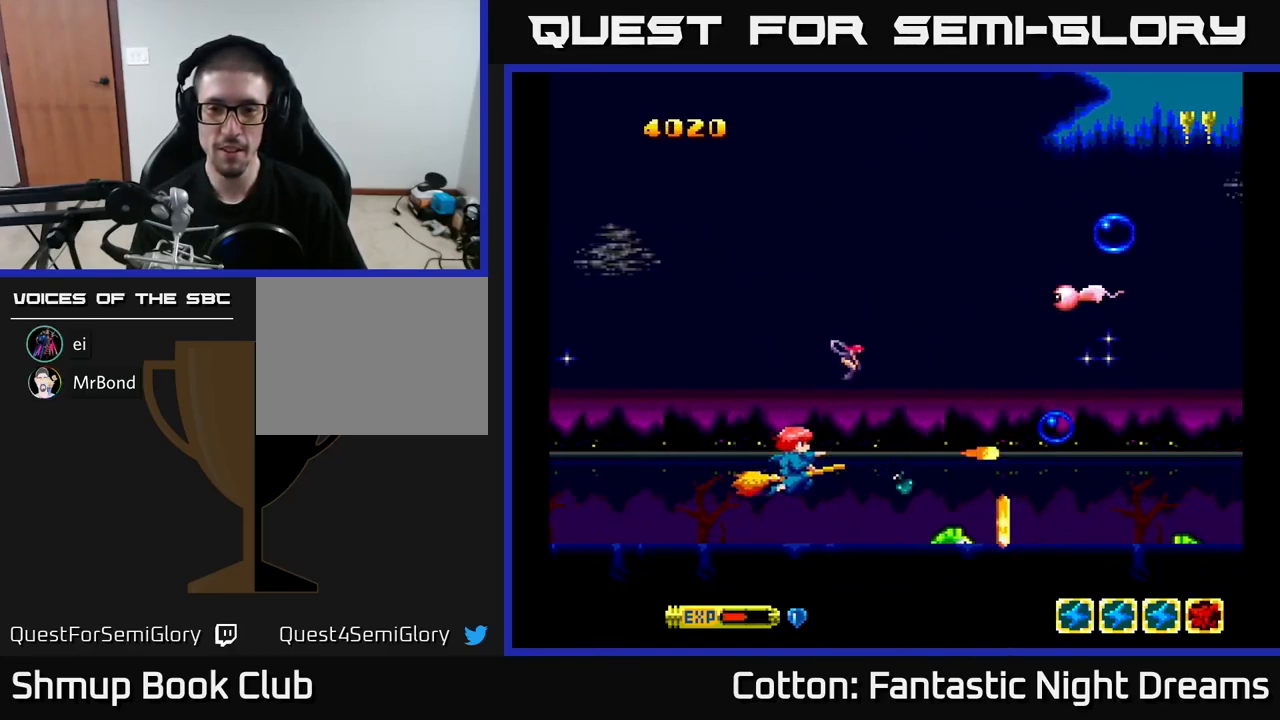
{"buttons": ["B", "Y", "DPAD_UP"], "right_stick": "center", "events": [[133, "DPAD_RIGHT", "down"], [183, "DPAD_RIGHT", "up"], [366, "DPAD_UP", "down"]]}
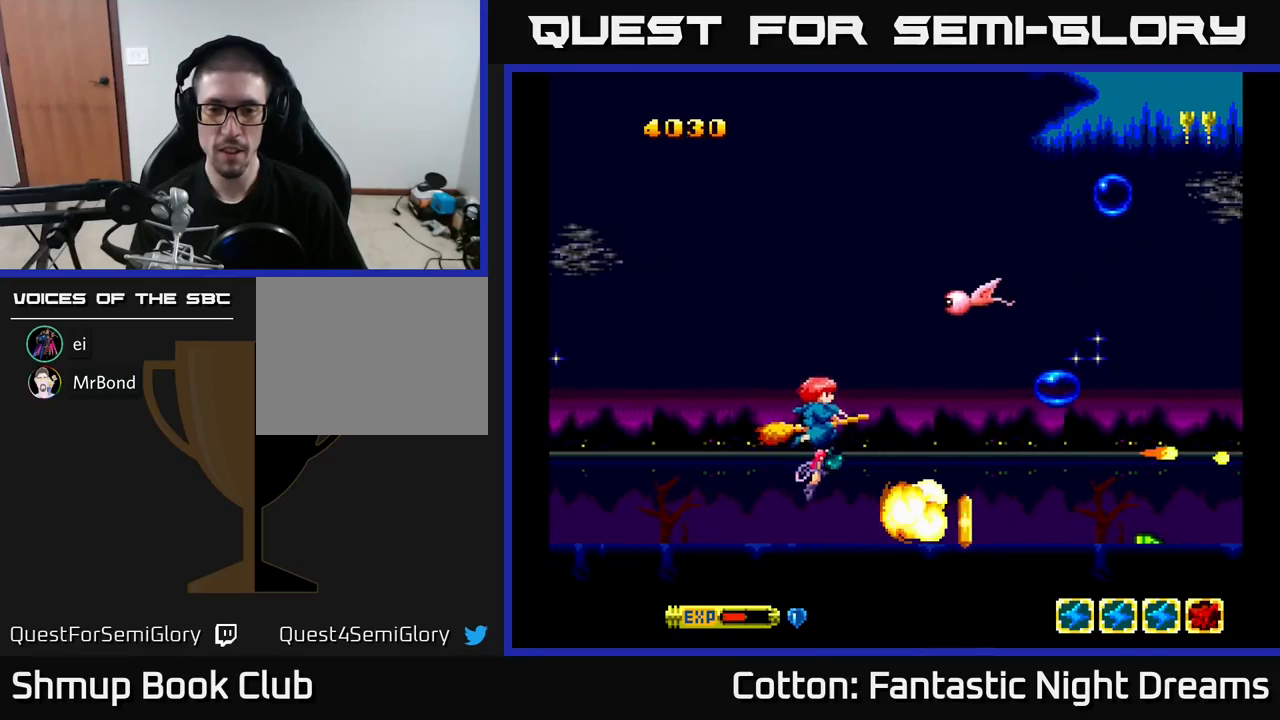
{"buttons": ["B", "Y", "DPAD_UP"], "right_stick": "center", "events": [[300, "DPAD_LEFT", "down"], [450, "DPAD_LEFT", "up"]]}
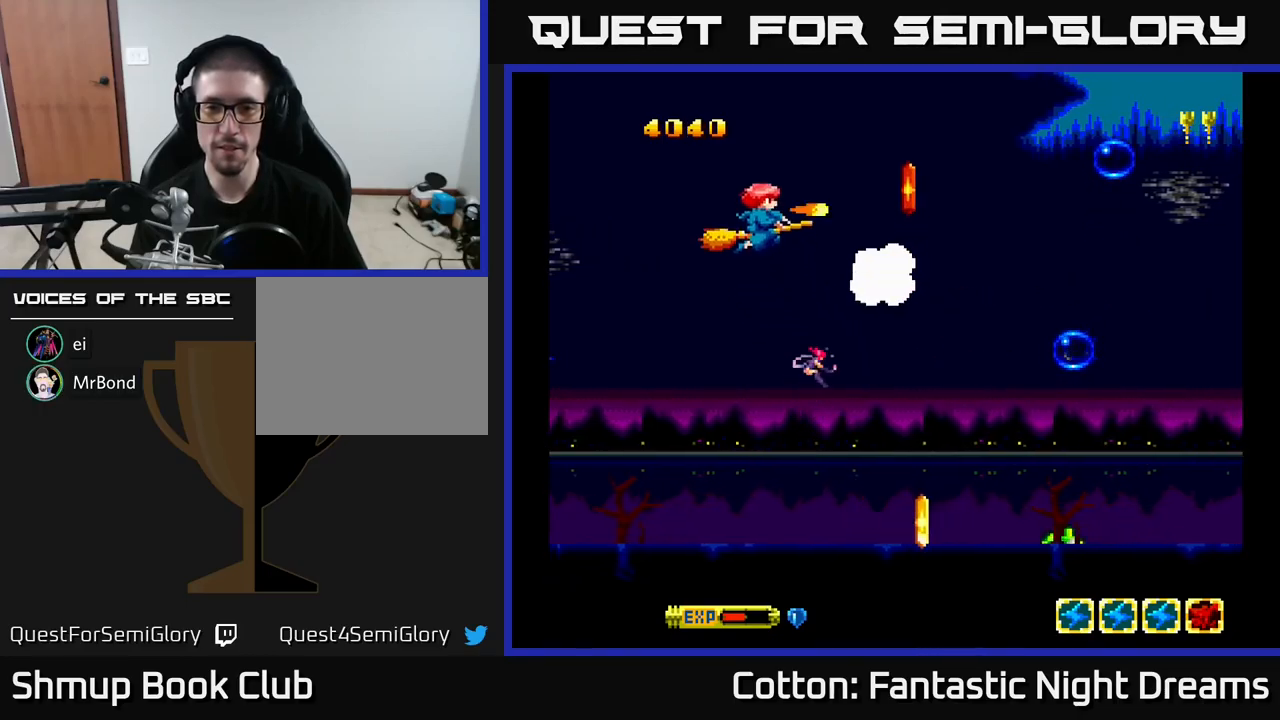
{"buttons": ["DPAD_DOWN", "DPAD_RIGHT"], "right_stick": "center", "events": [[17, "DPAD_UP", "up"], [67, "DPAD_DOWN", "down"], [317, "B", "up"], [317, "Y", "up"], [400, "DPAD_RIGHT", "down"]]}
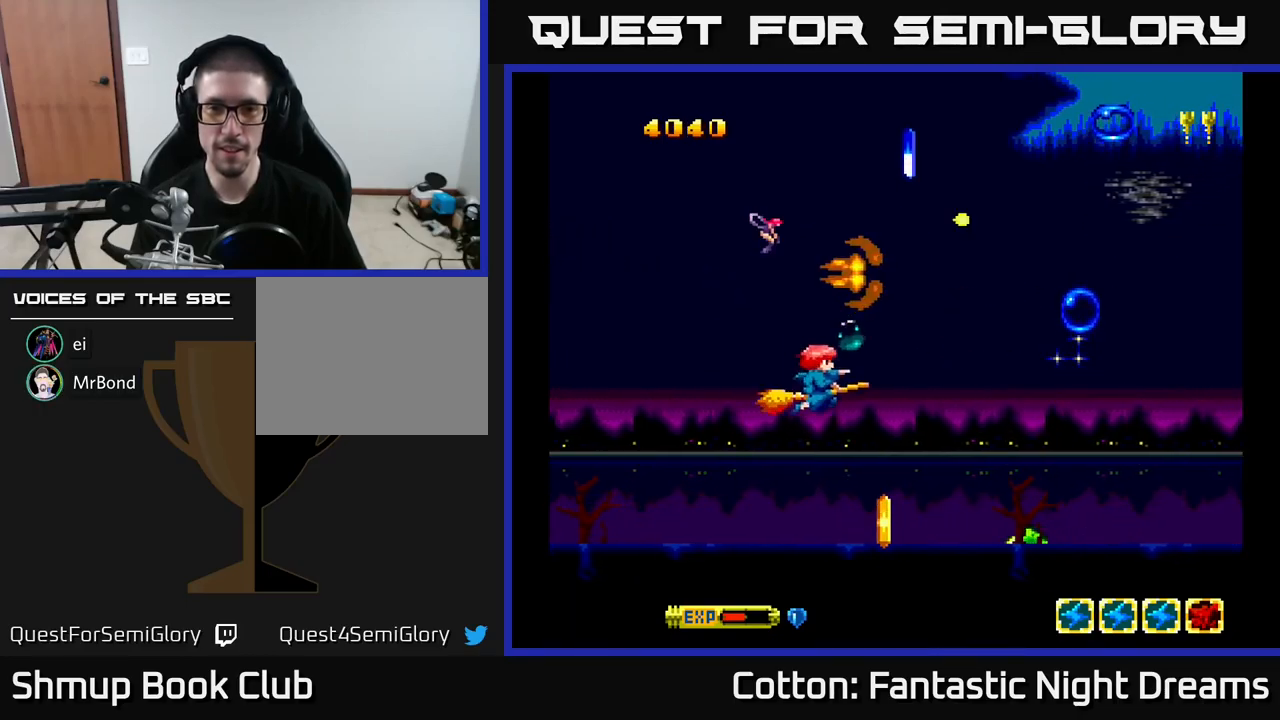
{"buttons": ["DPAD_DOWN", "DPAD_LEFT"], "right_stick": "center", "events": [[50, "DPAD_DOWN", "up"], [167, "DPAD_UP", "down"], [234, "DPAD_RIGHT", "up"], [284, "DPAD_UP", "up"], [317, "DPAD_DOWN", "down"], [317, "DPAD_LEFT", "down"]]}
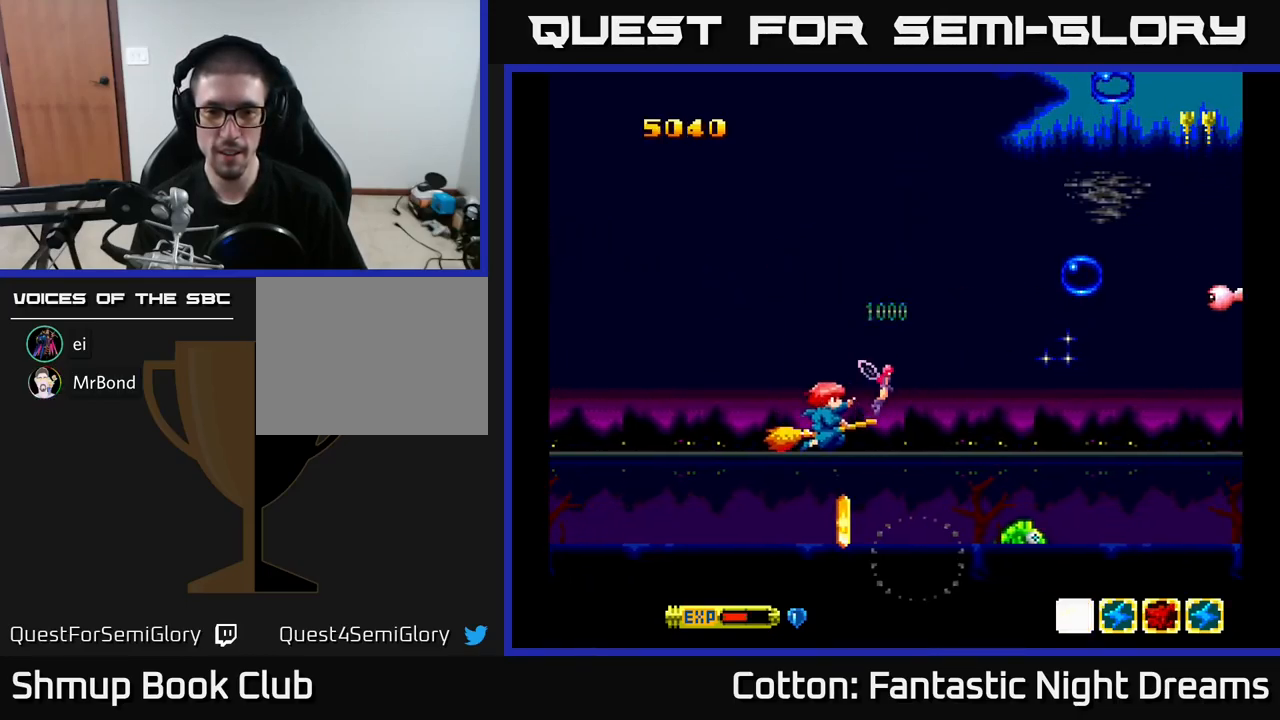
{"buttons": ["DPAD_LEFT"], "right_stick": "center", "events": [[150, "B", "down"], [167, "DPAD_LEFT", "up"], [184, "DPAD_DOWN", "up"], [250, "B", "up"], [400, "DPAD_UP", "down"], [500, "DPAD_LEFT", "down"], [500, "DPAD_UP", "up"]]}
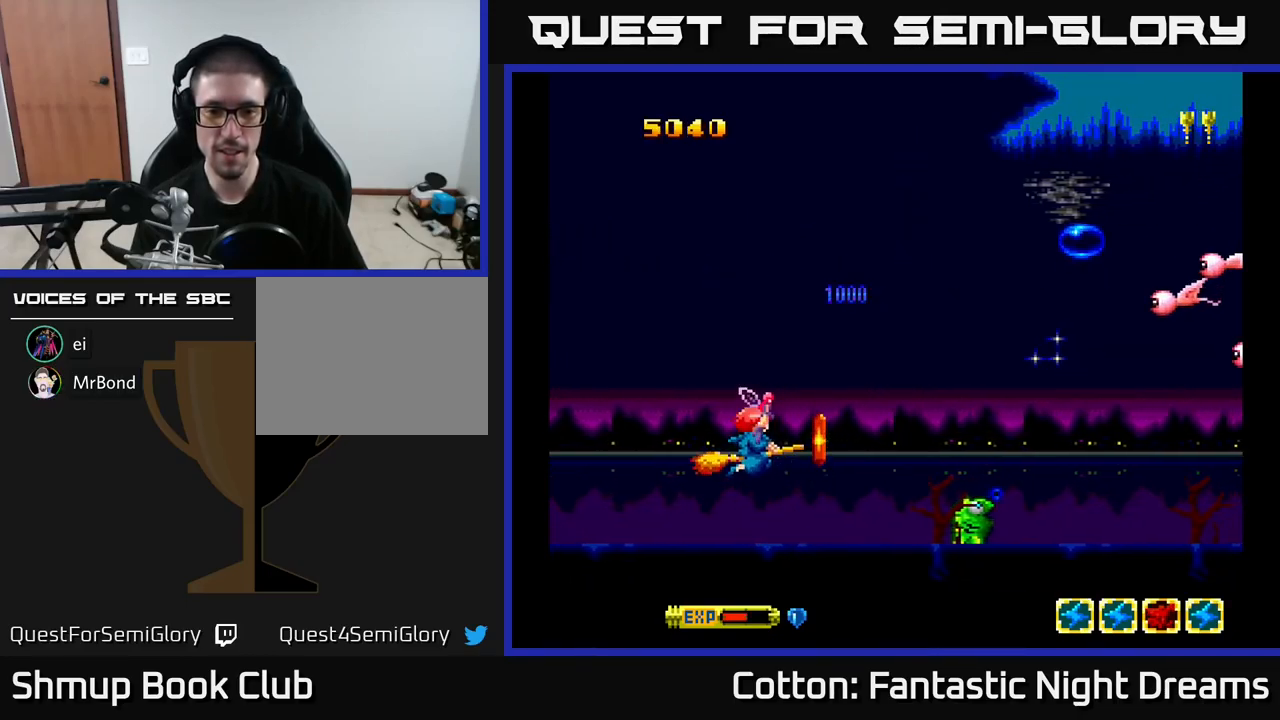
{"buttons": ["DPAD_RIGHT"], "right_stick": "center", "events": [[17, "DPAD_LEFT", "up"], [67, "B", "down"], [150, "B", "up"], [450, "DPAD_RIGHT", "down"]]}
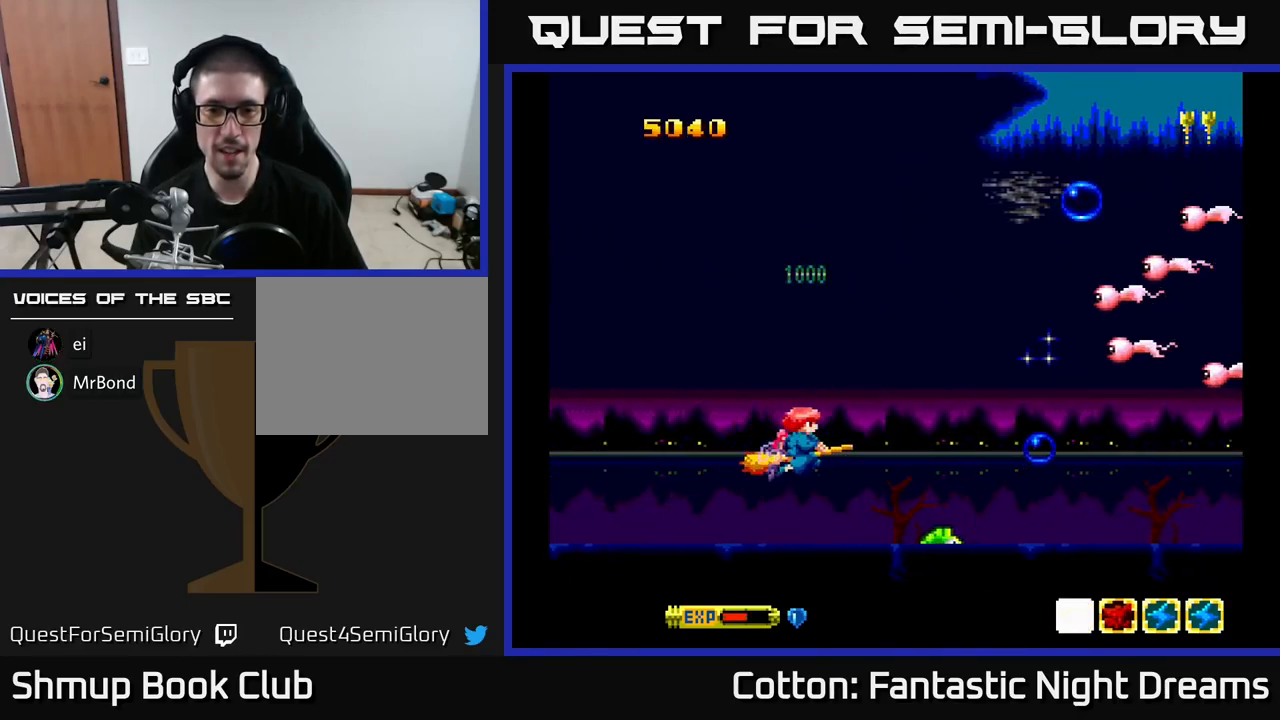
{"buttons": ["B", "Y", "DPAD_UP"], "right_stick": "center"}
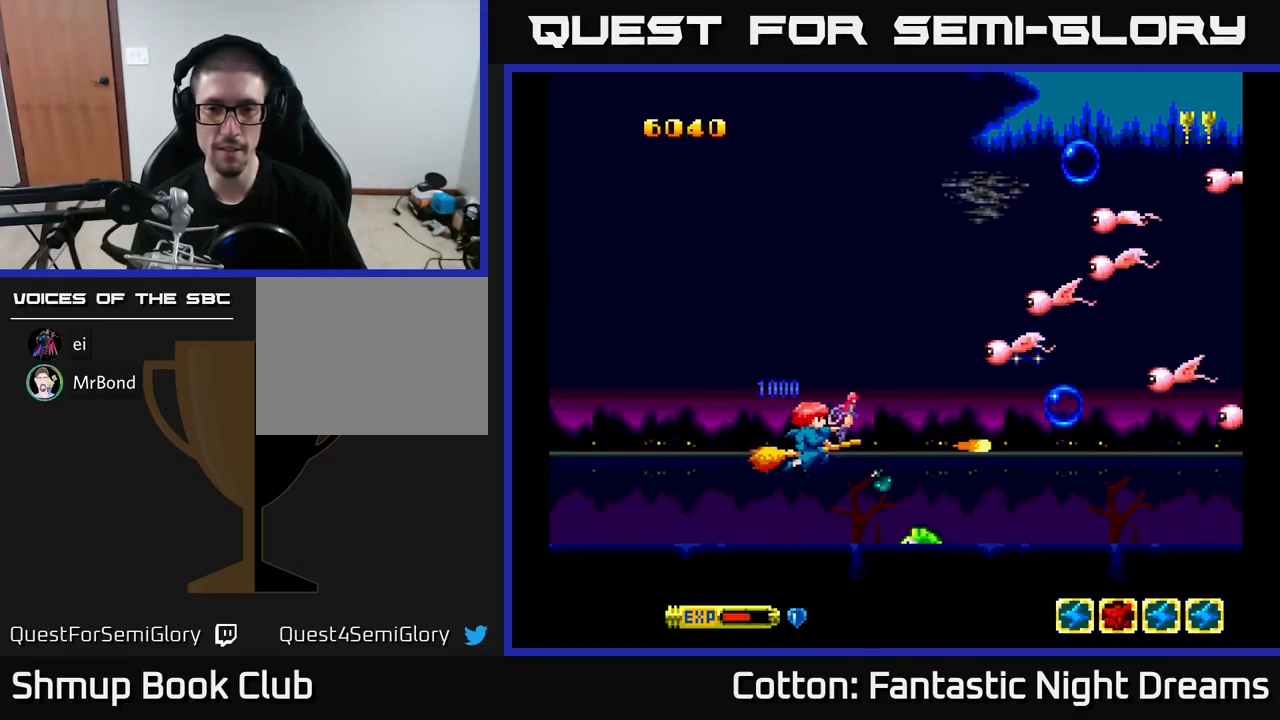
{"buttons": ["B", "Y", "DPAD_UP"], "right_stick": "center", "events": []}
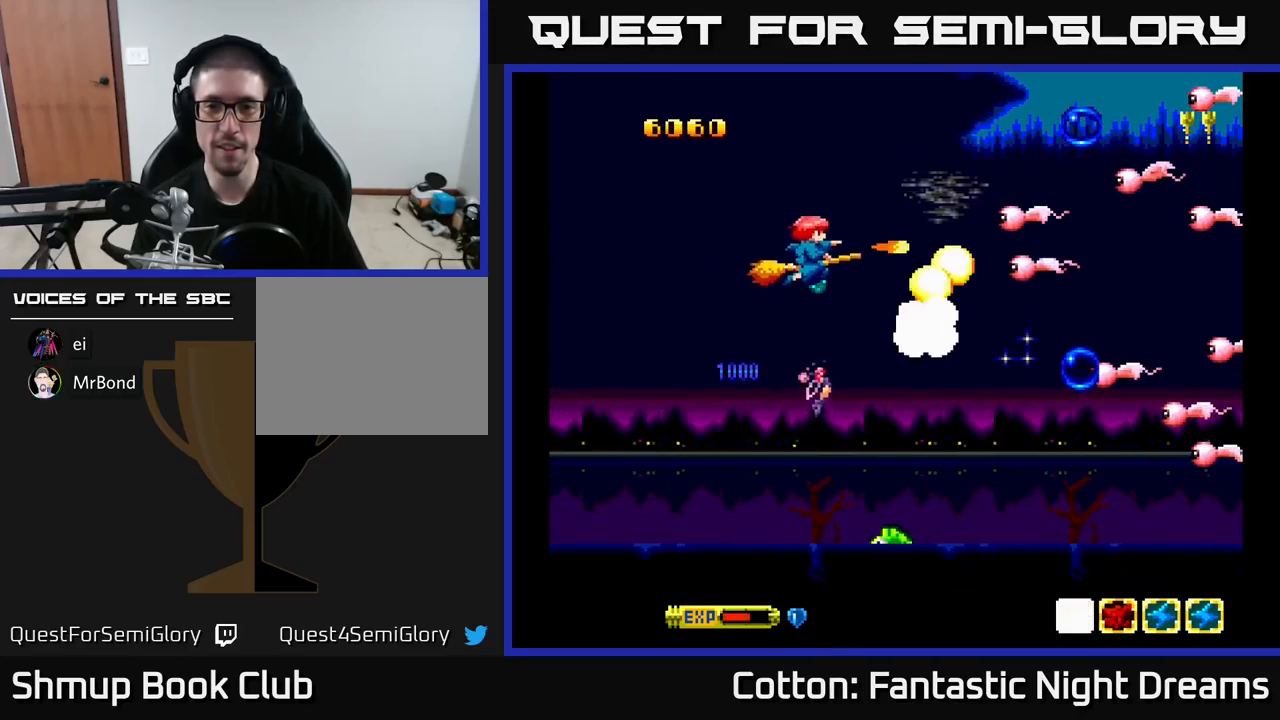
{"buttons": ["B", "Y", "DPAD_DOWN"], "right_stick": "center", "events": [[234, "DPAD_UP", "up"], [284, "DPAD_DOWN", "down"]]}
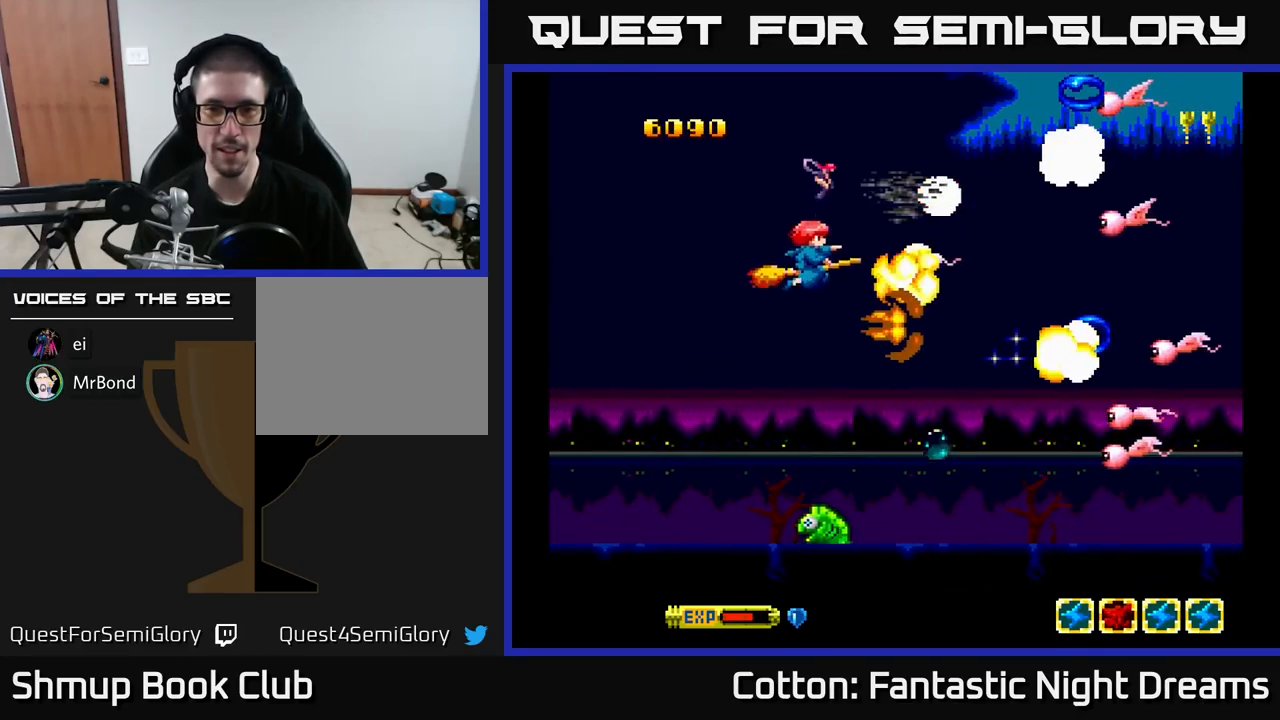
{"buttons": ["B", "Y", "DPAD_DOWN"], "right_stick": "center", "events": [[67, "DPAD_LEFT", "down"], [167, "DPAD_LEFT", "up"], [317, "DPAD_LEFT", "down"], [384, "DPAD_LEFT", "up"]]}
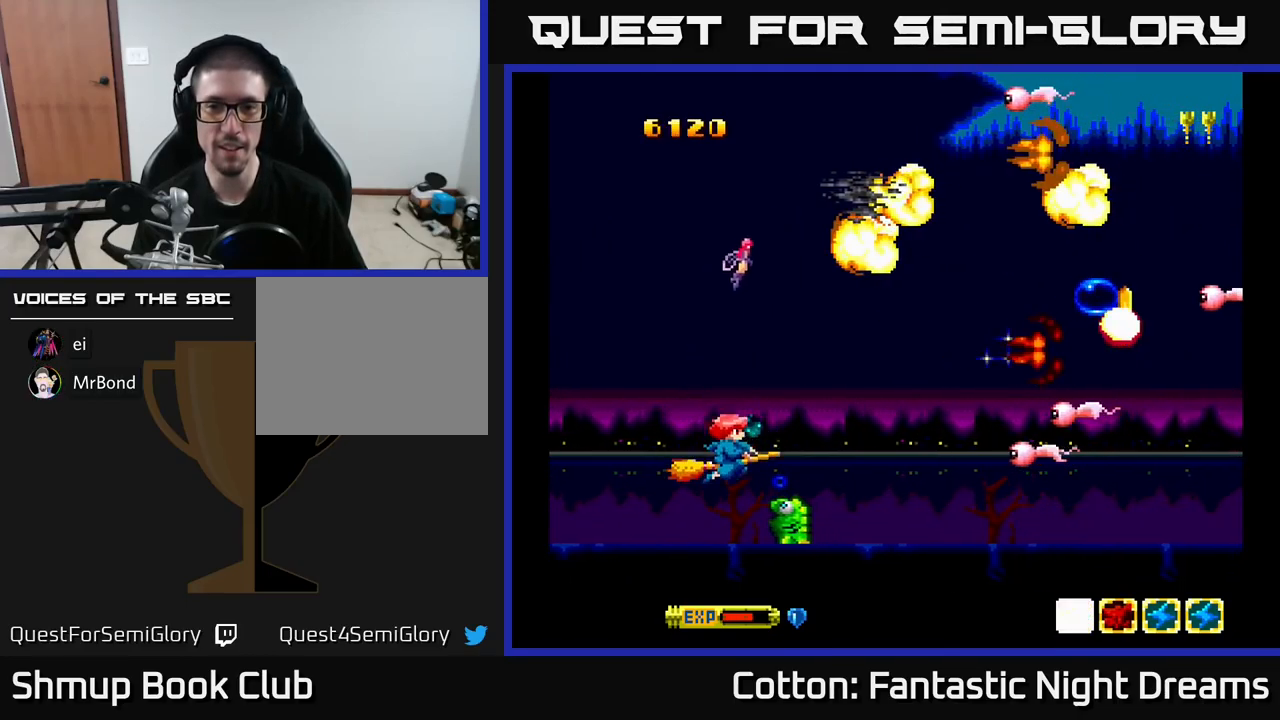
{"buttons": ["B", "Y", "DPAD_UP"], "right_stick": "center", "events": [[50, "DPAD_DOWN", "up"], [84, "DPAD_UP", "down"]]}
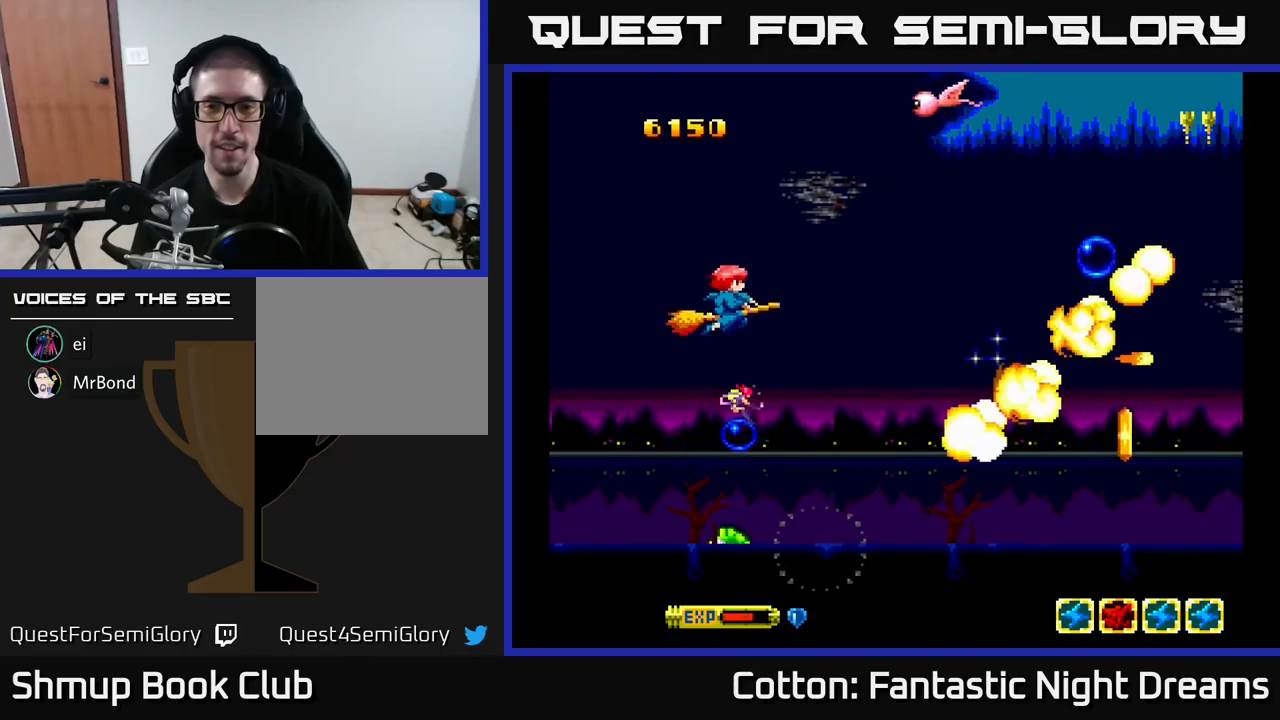
{"buttons": ["B", "Y", "DPAD_UP"], "right_stick": "center", "events": [[283, "DPAD_LEFT", "down"], [383, "DPAD_LEFT", "up"]]}
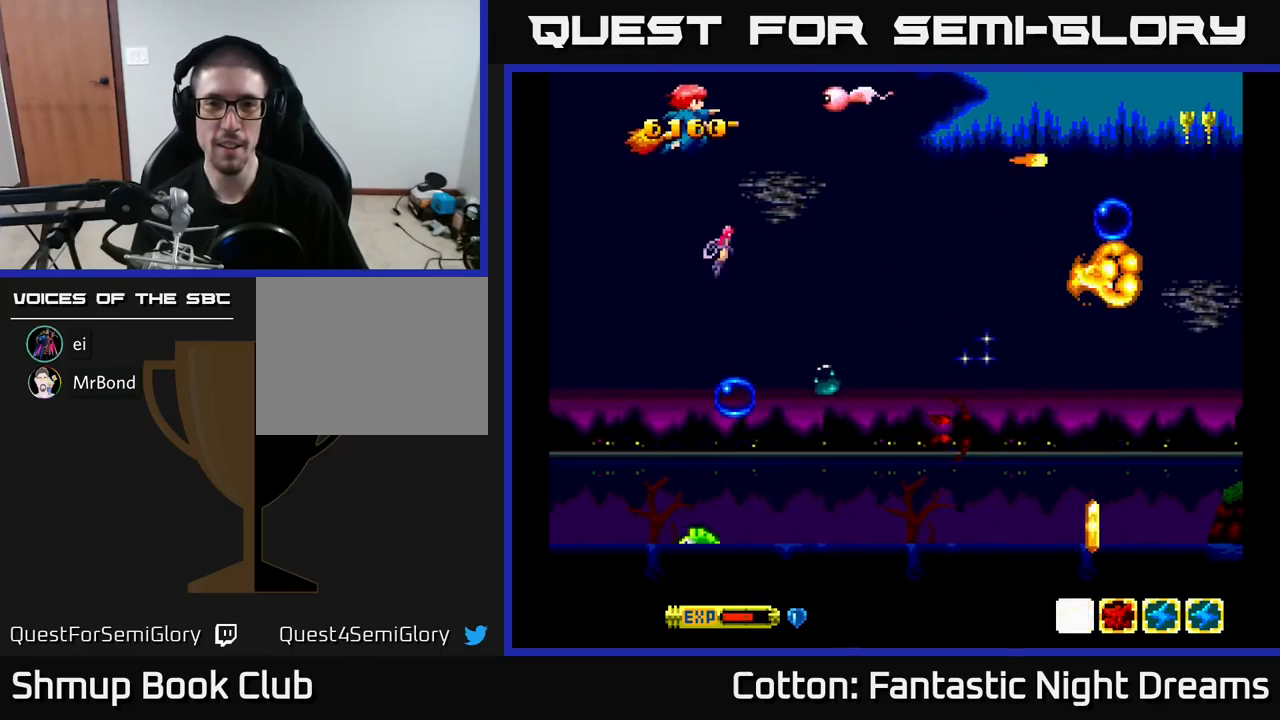
{"buttons": ["B", "Y", "DPAD_DOWN", "DPAD_RIGHT"], "right_stick": "center", "events": [[116, "DPAD_UP", "up"], [150, "DPAD_DOWN", "down"], [200, "DPAD_RIGHT", "down"]]}
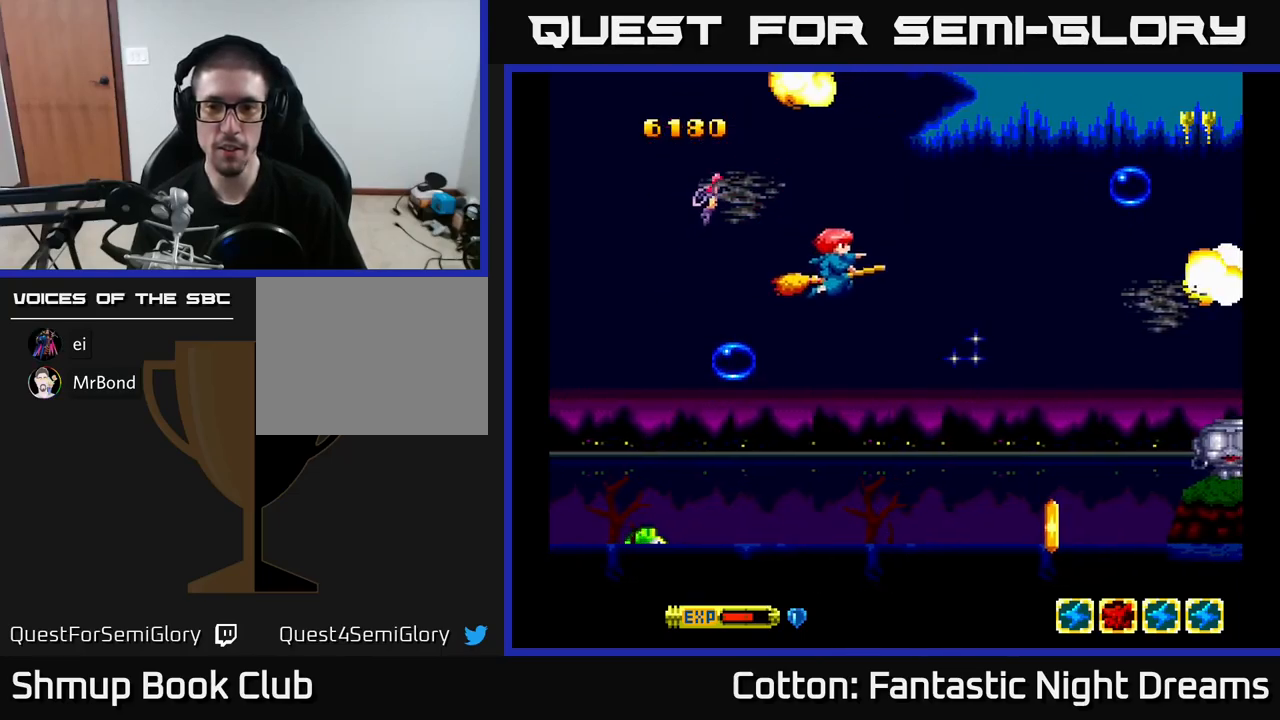
{"buttons": ["B", "Y", "DPAD_DOWN"], "right_stick": "center", "events": [[150, "DPAD_RIGHT", "up"]]}
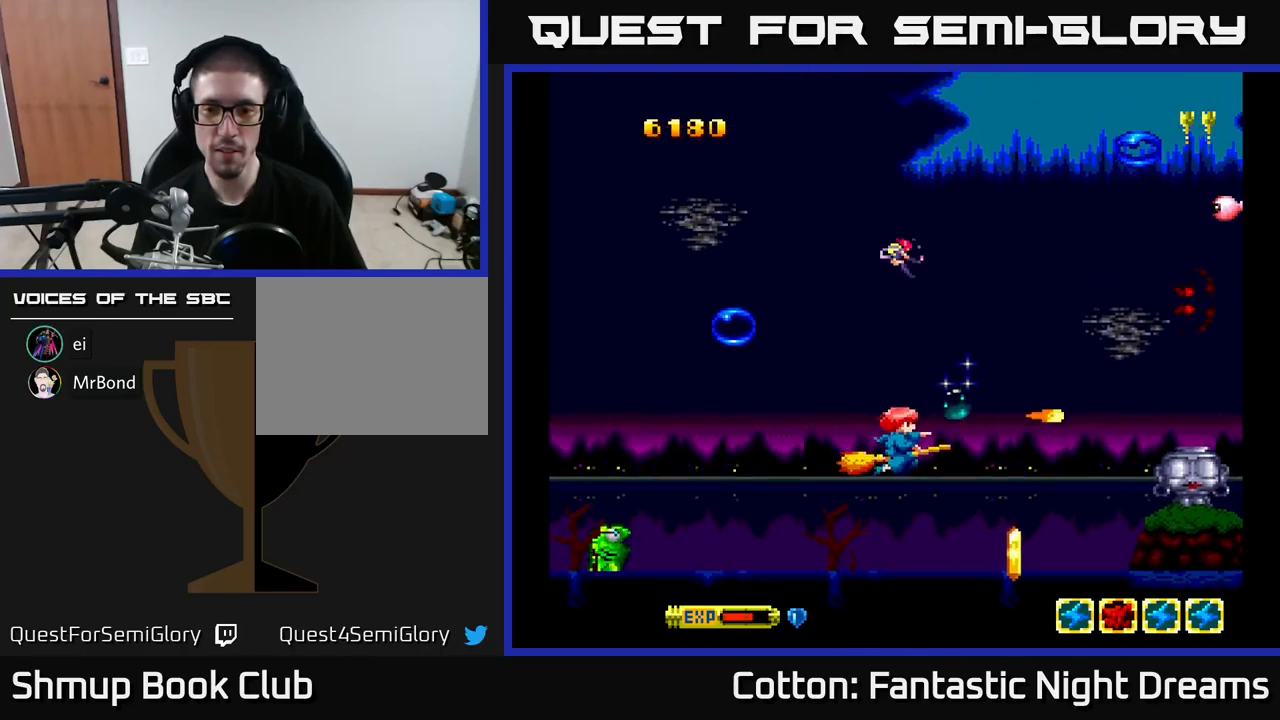
{"buttons": ["B", "Y"], "right_stick": "center", "events": [[100, "DPAD_RIGHT", "down"], [116, "DPAD_DOWN", "up"], [183, "DPAD_RIGHT", "up"], [283, "DPAD_LEFT", "down"], [316, "DPAD_DOWN", "down"], [383, "DPAD_LEFT", "up"], [450, "DPAD_DOWN", "up"]]}
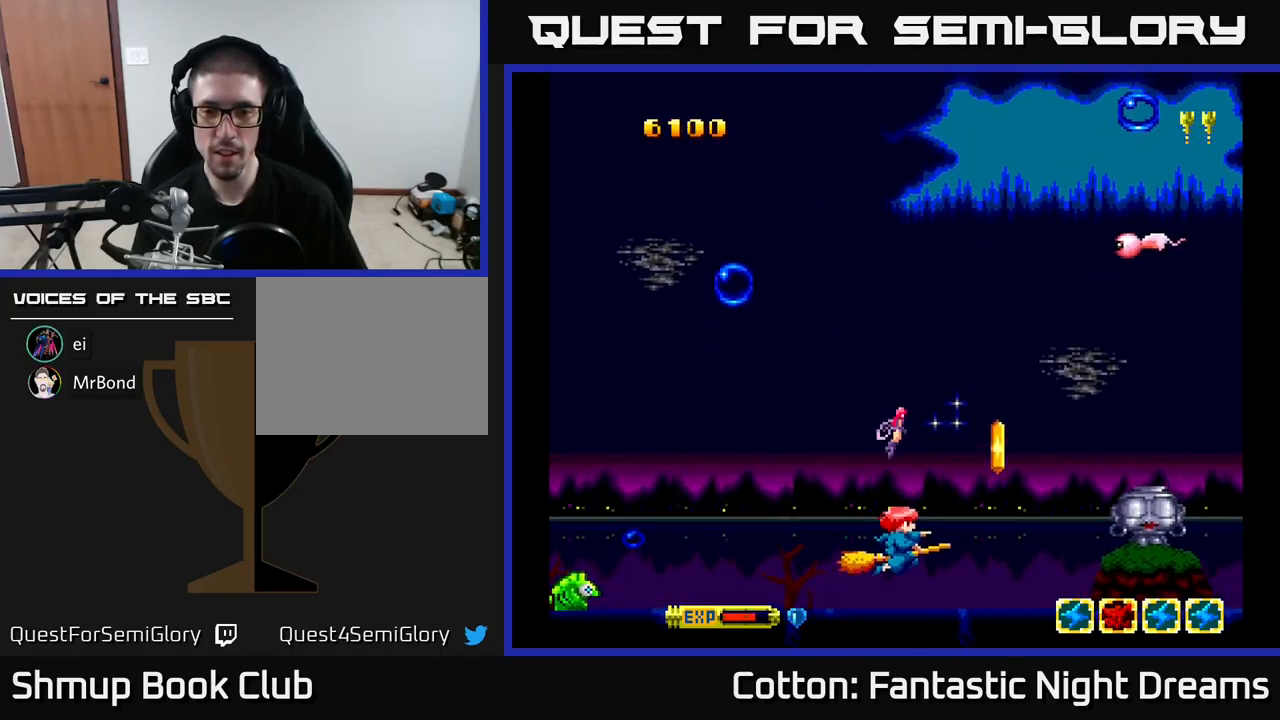
{"buttons": ["DPAD_DOWN"], "right_stick": "center", "events": [[16, "DPAD_RIGHT", "down"], [33, "B", "up"], [33, "Y", "up"], [216, "DPAD_UP", "down"], [233, "DPAD_RIGHT", "up"], [300, "DPAD_LEFT", "down"], [416, "DPAD_LEFT", "up"], [416, "DPAD_UP", "up"], [500, "DPAD_DOWN", "down"]]}
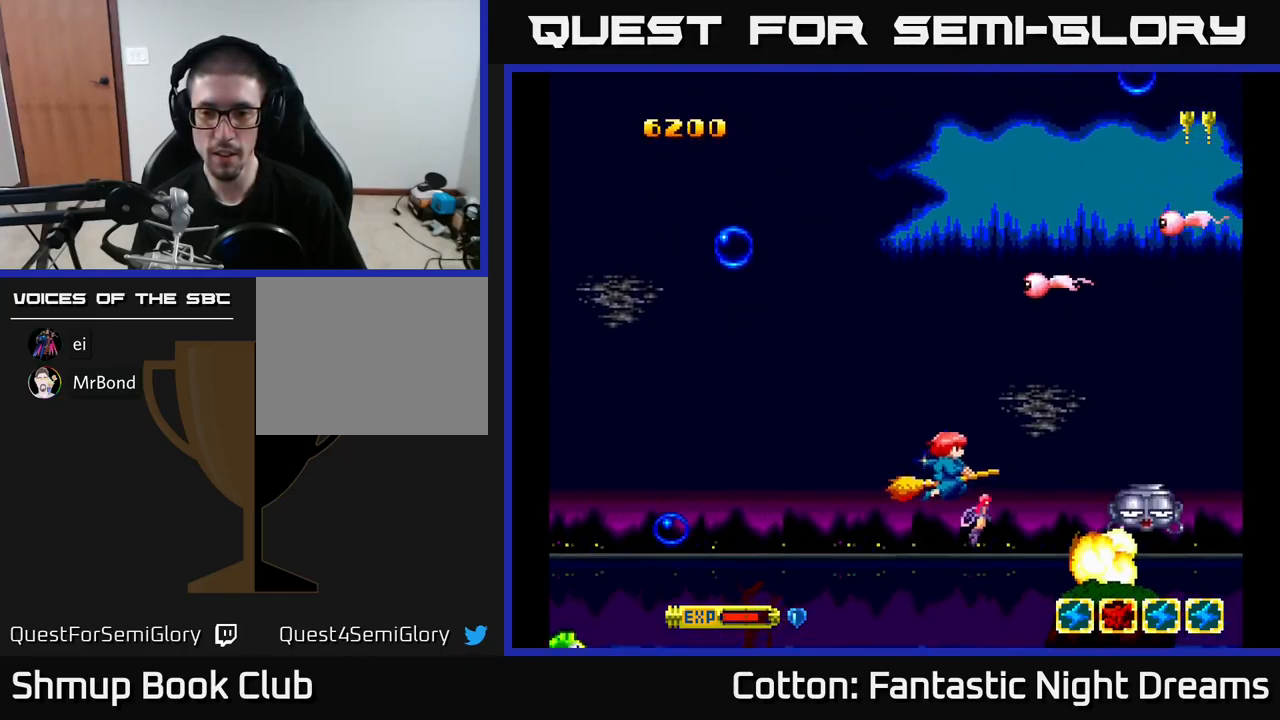
{"buttons": ["DPAD_UP"], "right_stick": "center", "events": [[200, "DPAD_DOWN", "up"], [200, "DPAD_LEFT", "down"], [283, "DPAD_UP", "down"], [500, "DPAD_LEFT", "up"]]}
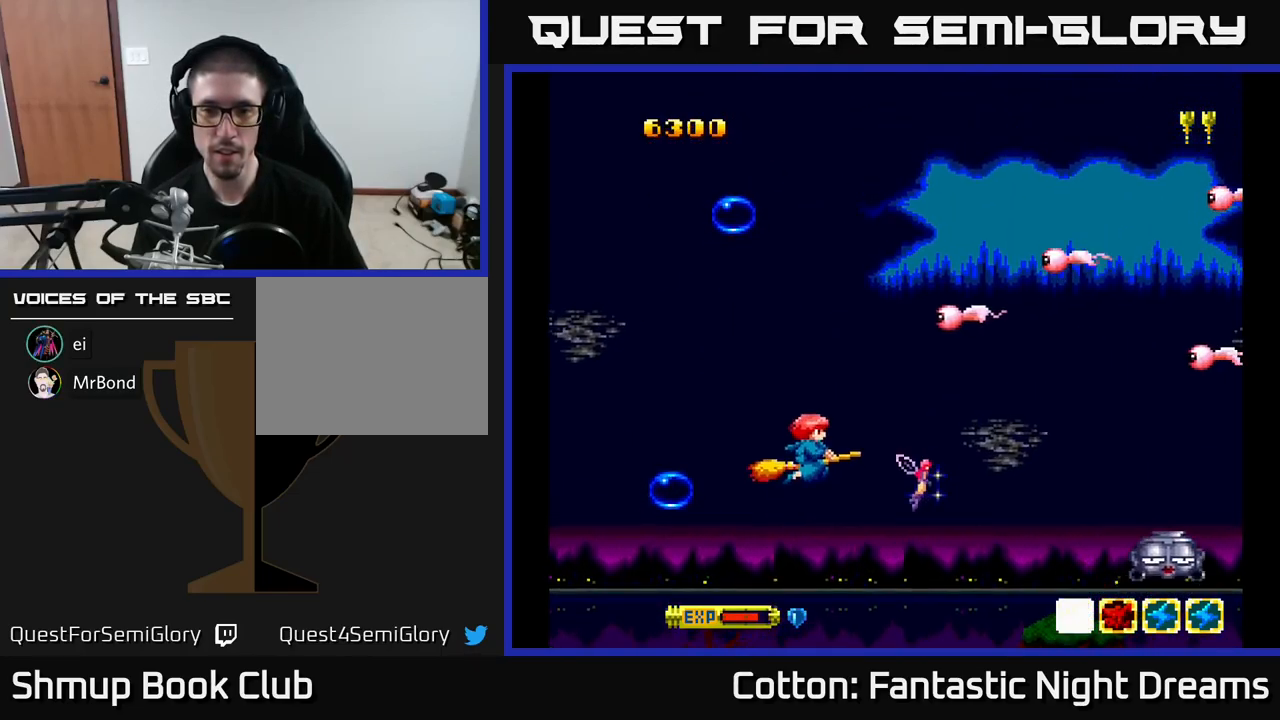
{"buttons": ["B", "Y", "DPAD_UP"], "right_stick": "center", "events": [[183, "Y", "down"], [350, "B", "down"]]}
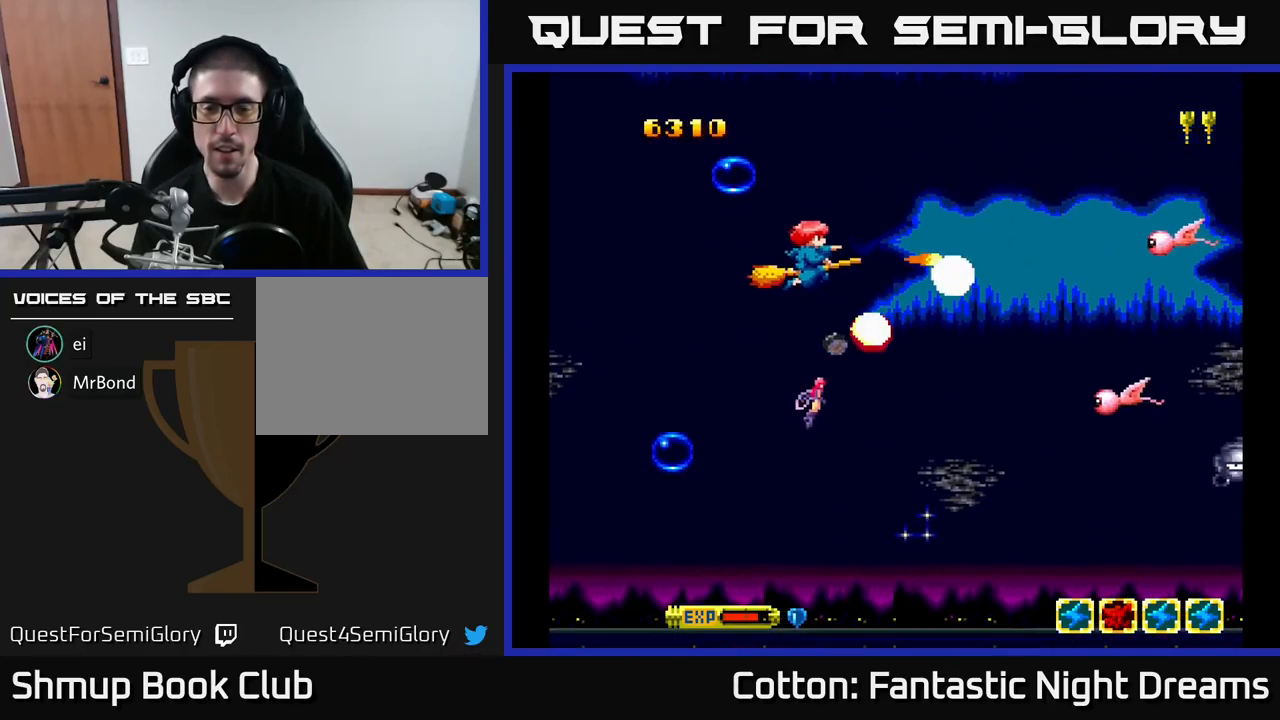
{"buttons": ["B", "Y", "DPAD_DOWN", "DPAD_RIGHT"], "right_stick": "center", "events": [[116, "DPAD_LEFT", "down"], [116, "DPAD_UP", "up"], [166, "DPAD_DOWN", "down"], [333, "DPAD_LEFT", "up"], [416, "DPAD_RIGHT", "down"]]}
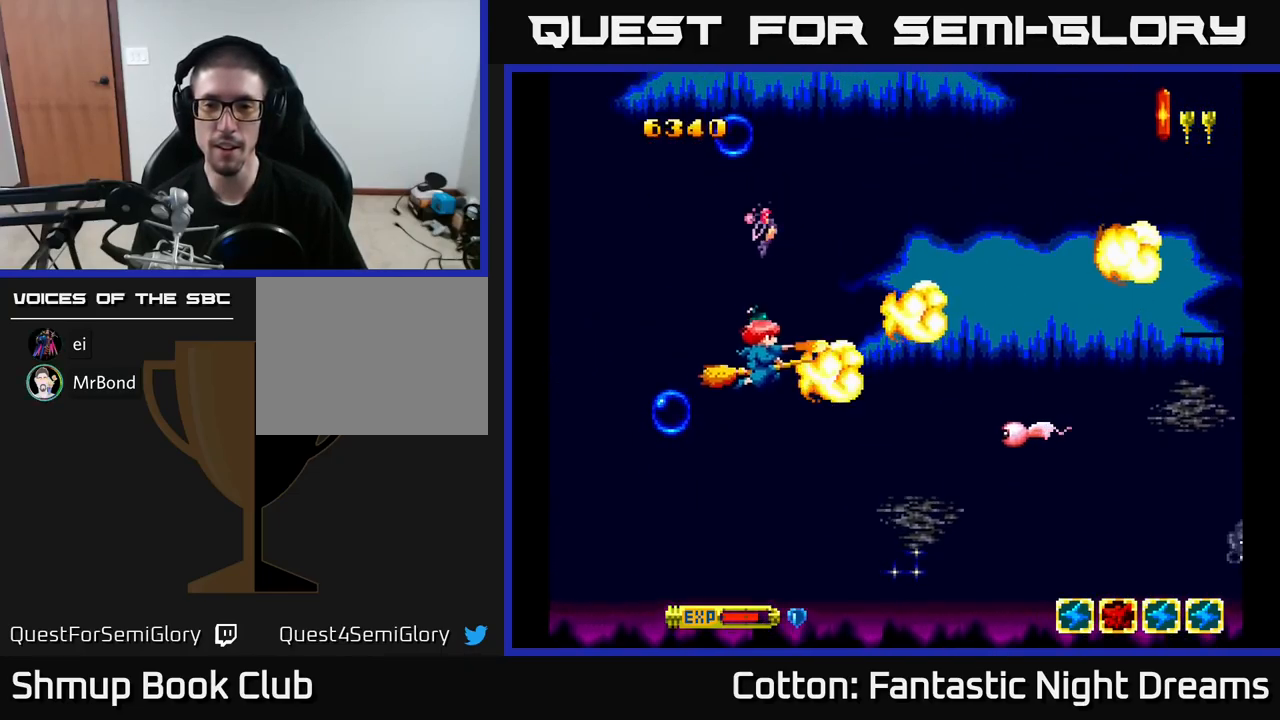
{"buttons": ["B", "Y", "DPAD_DOWN", "DPAD_RIGHT"], "right_stick": "center", "events": [[283, "DPAD_DOWN", "up"], [283, "DPAD_RIGHT", "up"], [316, "DPAD_LEFT", "down"], [316, "DPAD_UP", "down"], [383, "DPAD_UP", "up"], [416, "DPAD_LEFT", "up"], [433, "DPAD_DOWN", "down"], [450, "DPAD_RIGHT", "down"]]}
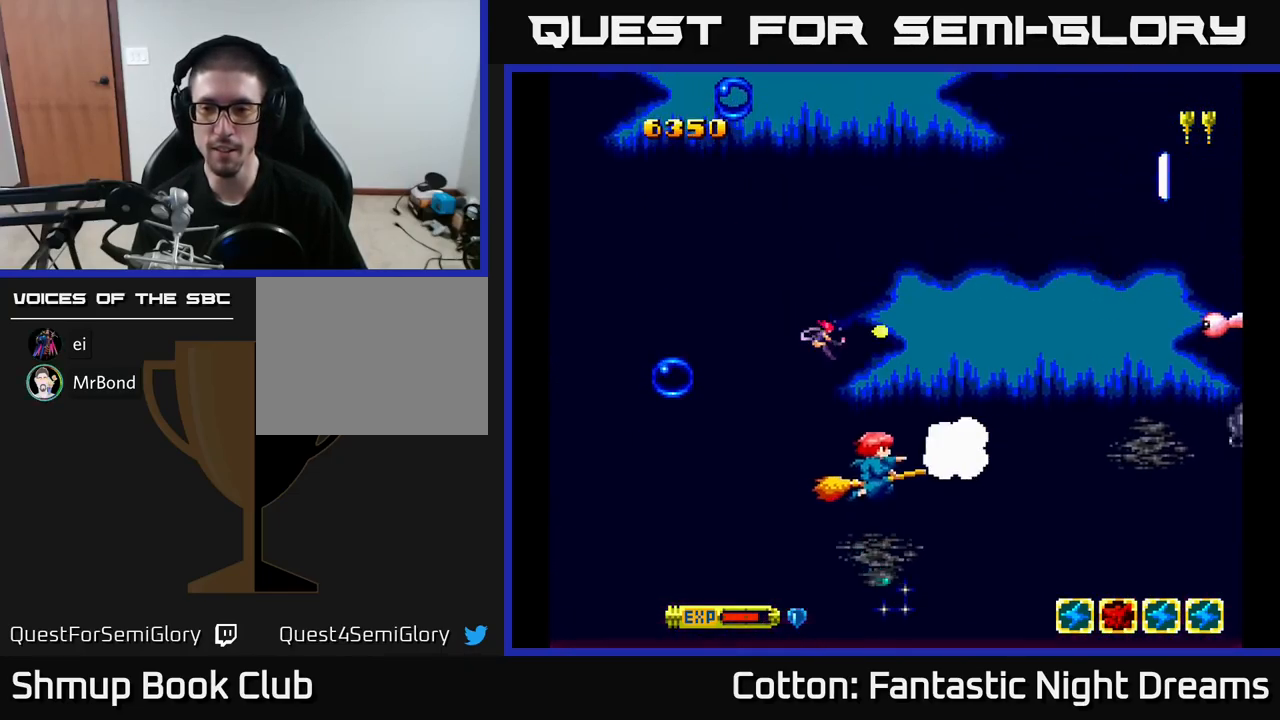
{"buttons": ["Y", "DPAD_RIGHT"], "right_stick": "center", "events": [[150, "B", "up"], [167, "Y", "up"], [183, "DPAD_DOWN", "up"], [233, "DPAD_UP", "down"], [450, "Y", "down"], [483, "DPAD_UP", "up"]]}
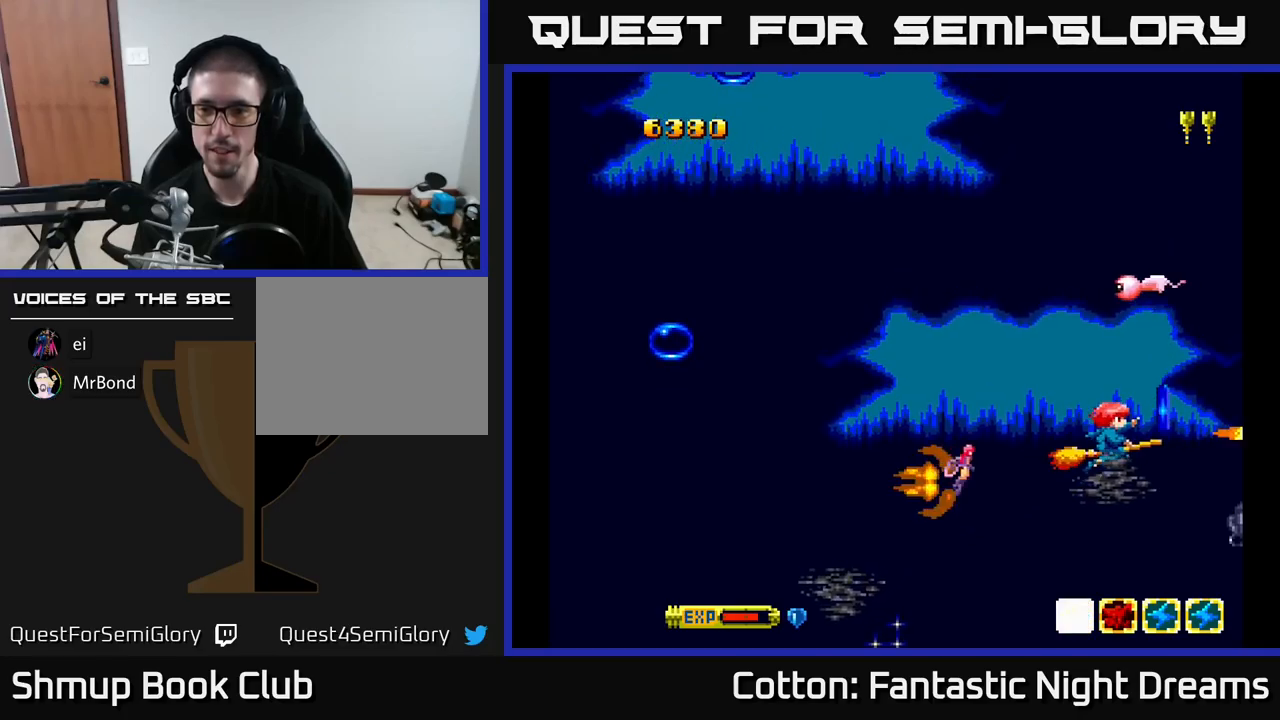
{"buttons": ["B", "Y", "DPAD_LEFT"], "right_stick": "center"}
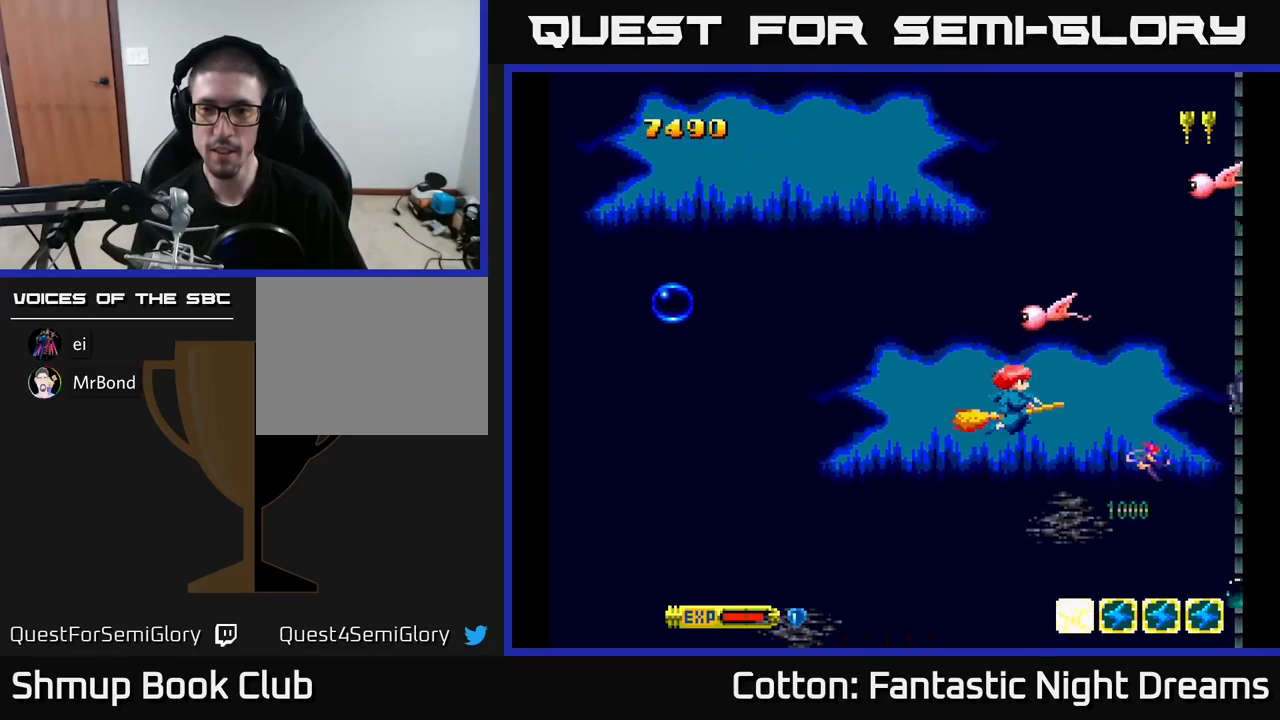
{"buttons": ["B", "Y", "DPAD_UP"], "right_stick": "center", "events": [[33, "B", "up"], [67, "Y", "up"], [200, "DPAD_UP", "down"], [200, "Y", "down"], [333, "B", "down"], [417, "DPAD_LEFT", "up"]]}
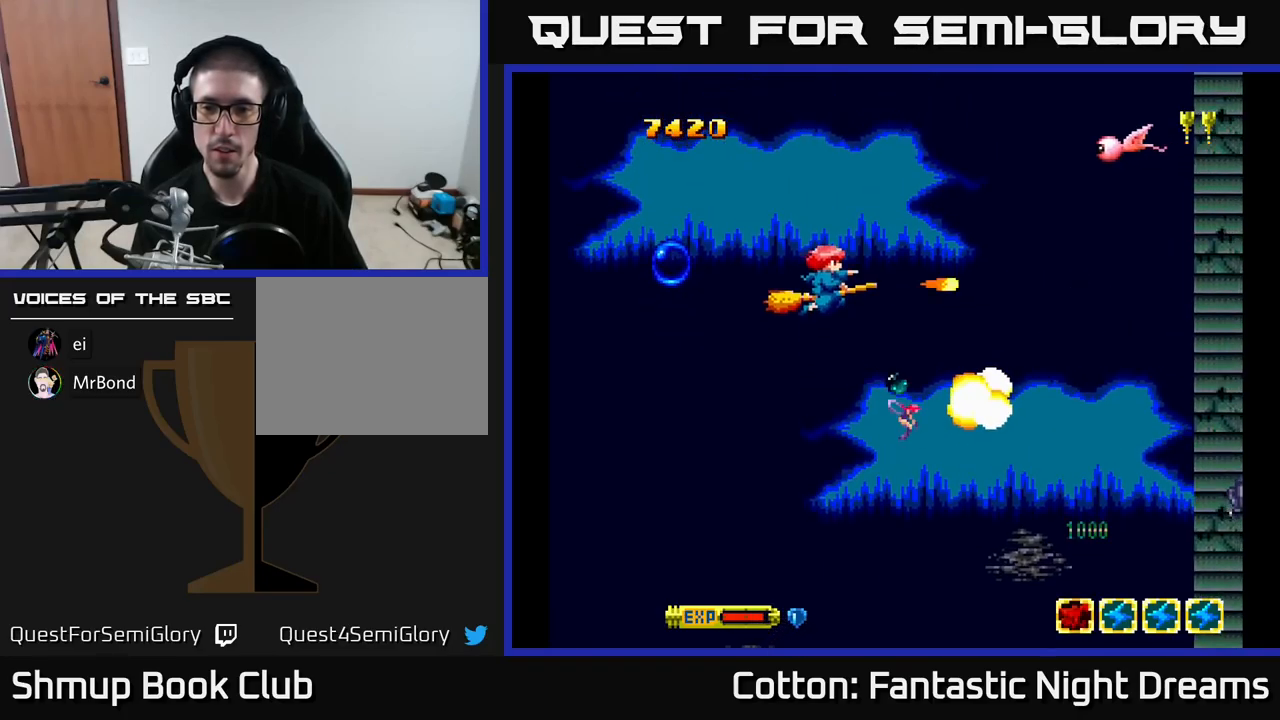
{"buttons": ["B", "Y", "DPAD_DOWN"], "right_stick": "center", "events": [[67, "B", "up"], [83, "Y", "up"], [250, "Y", "down"], [350, "B", "down"], [400, "DPAD_UP", "up"], [467, "DPAD_DOWN", "down"]]}
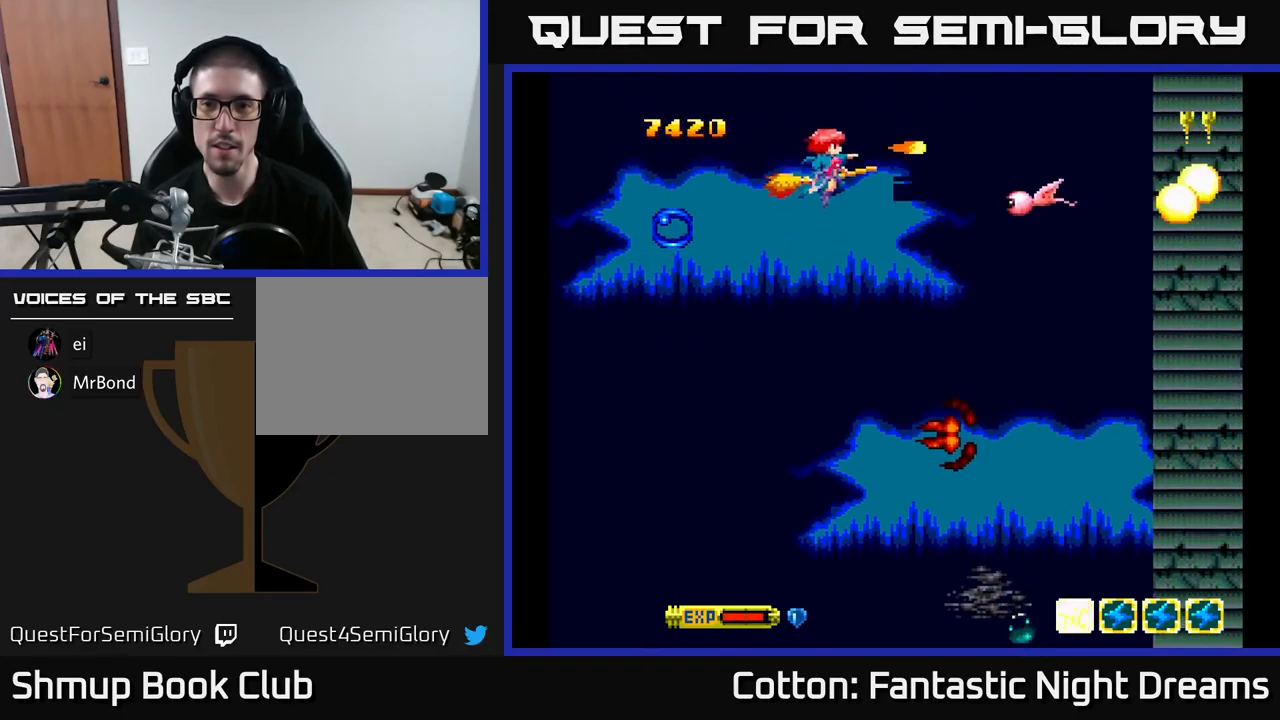
{"buttons": ["B", "Y", "DPAD_LEFT"], "right_stick": "center", "events": [[133, "B", "up"], [283, "B", "down"], [500, "DPAD_DOWN", "up"], [500, "DPAD_LEFT", "down"]]}
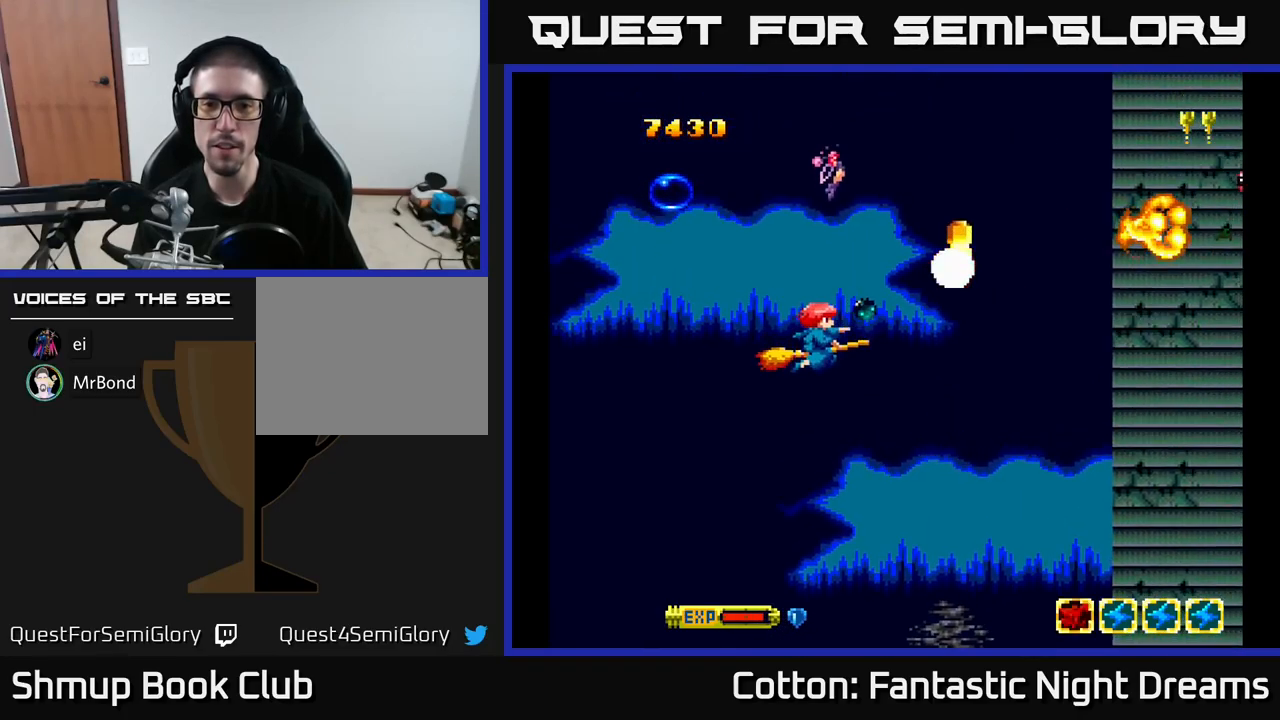
{"buttons": ["DPAD_DOWN", "DPAD_RIGHT"], "right_stick": "center"}
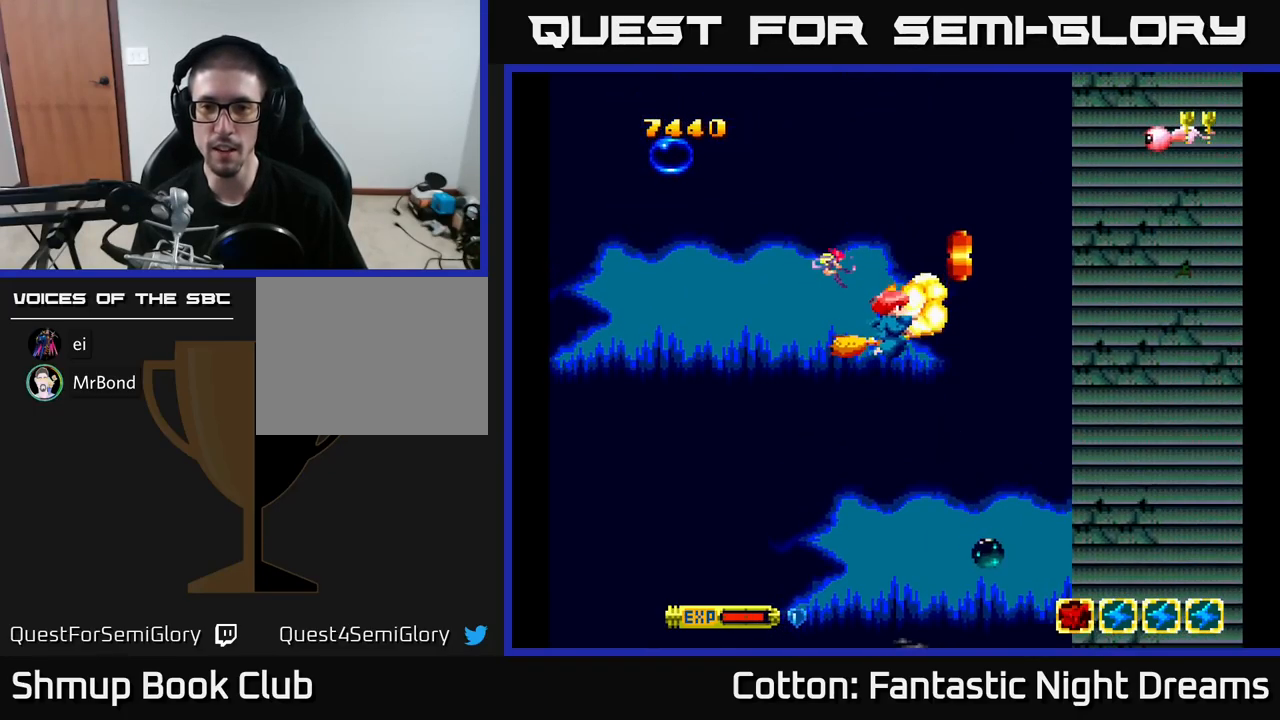
{"buttons": ["DPAD_UP"], "right_stick": "center", "events": [[133, "DPAD_DOWN", "up"], [183, "DPAD_RIGHT", "up"], [200, "DPAD_UP", "down"], [217, "DPAD_LEFT", "down"], [383, "DPAD_LEFT", "up"], [383, "DPAD_RIGHT", "down"], [500, "DPAD_RIGHT", "up"]]}